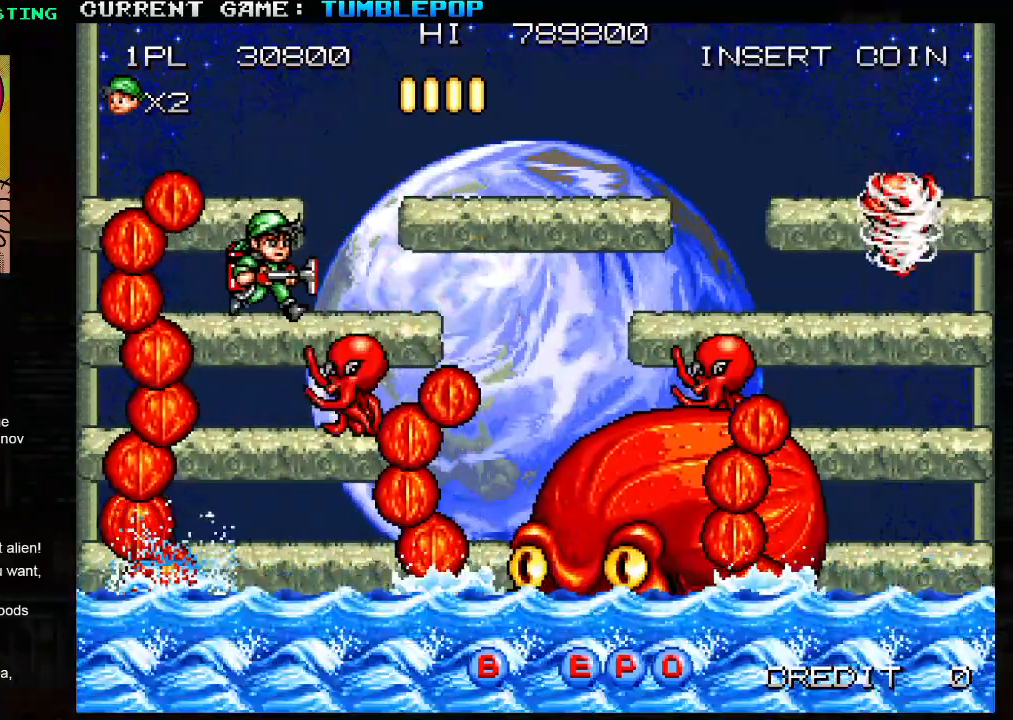
Gameplay with a controller (arcade stick); each line is a JSON object with the inputs held at the frame after it. "events" lists button and stick changes between this image and that frame as [ms after this image, input, new state], when the widget could be followed in between. Not read: L3 R3.
{"buttons": ["SQUARE"], "left_stick": "right", "events": [[17, "left_stick", "right"], [100, "TRIANGLE", "down"], [350, "TRIANGLE", "up"]]}
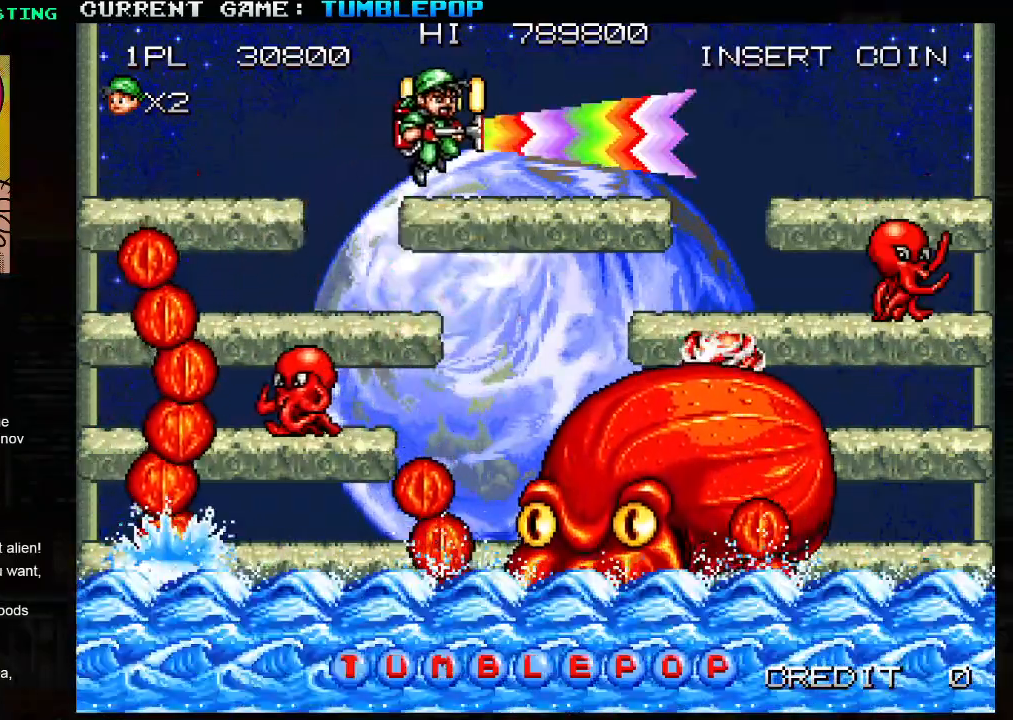
{"buttons": ["SQUARE"], "left_stick": "left", "events": [[317, "left_stick", "center"], [417, "left_stick", "left"]]}
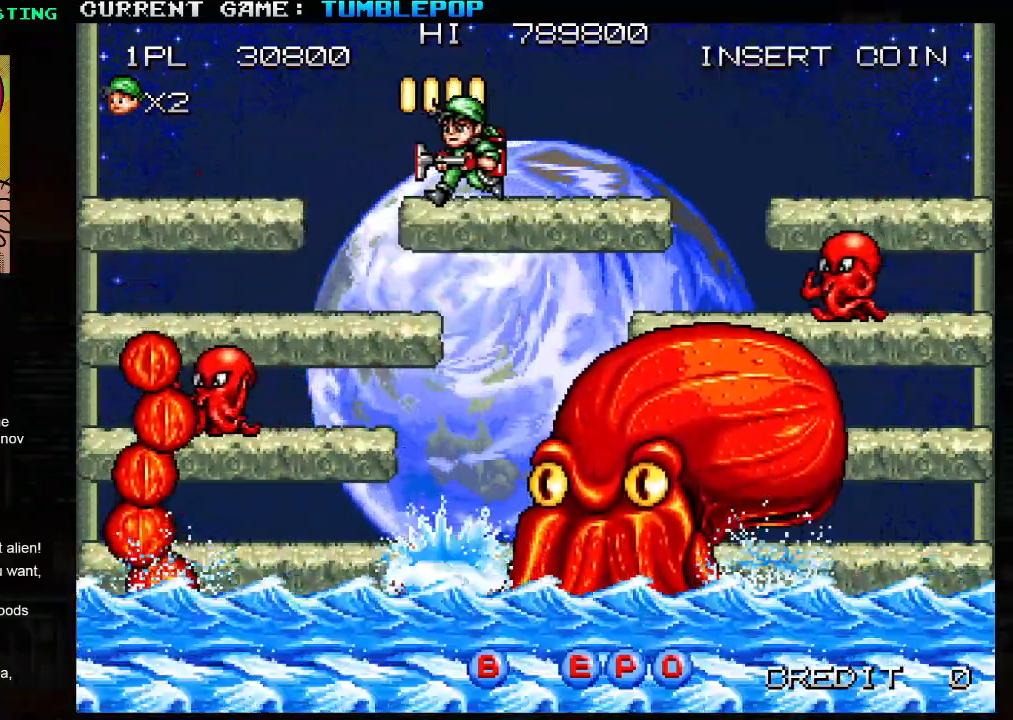
{"buttons": ["SQUARE"], "left_stick": "left", "events": [[100, "TRIANGLE", "down"], [217, "TRIANGLE", "up"]]}
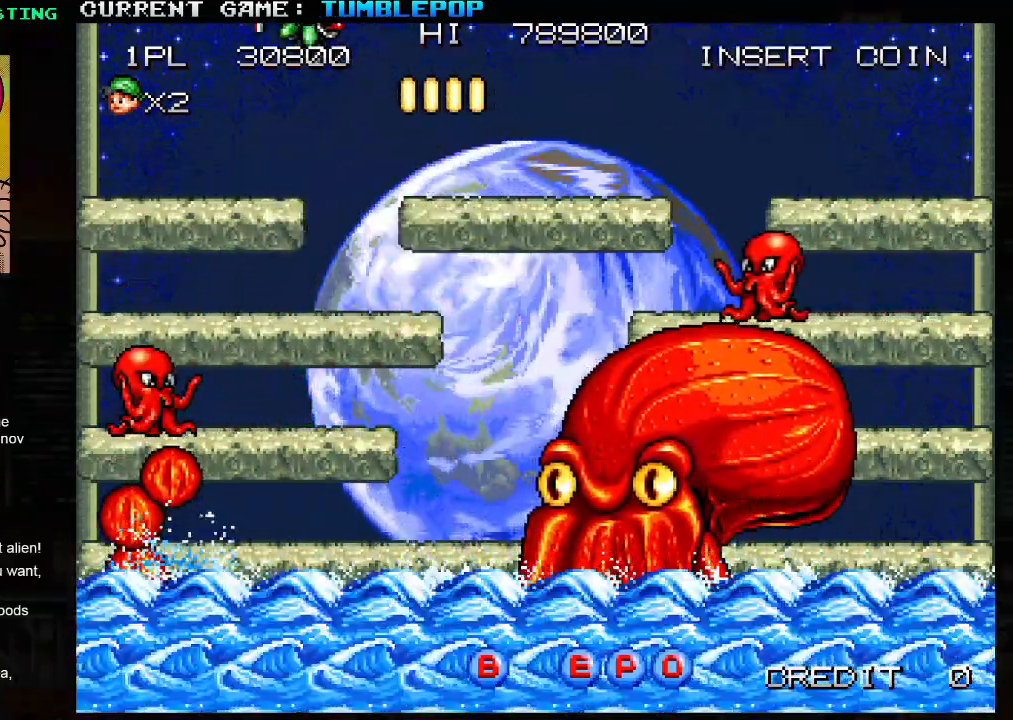
{"buttons": ["SQUARE"], "left_stick": "left", "events": [[17, "left_stick", "center"], [333, "left_stick", "left"]]}
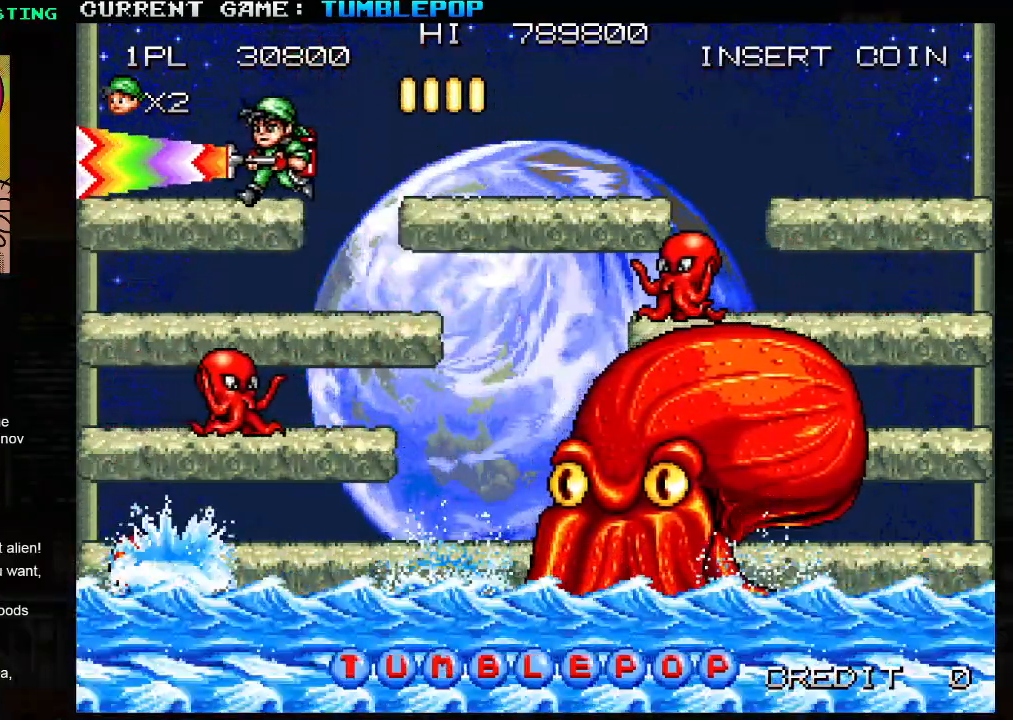
{"buttons": ["SQUARE"], "left_stick": "right", "events": [[350, "left_stick", "right"]]}
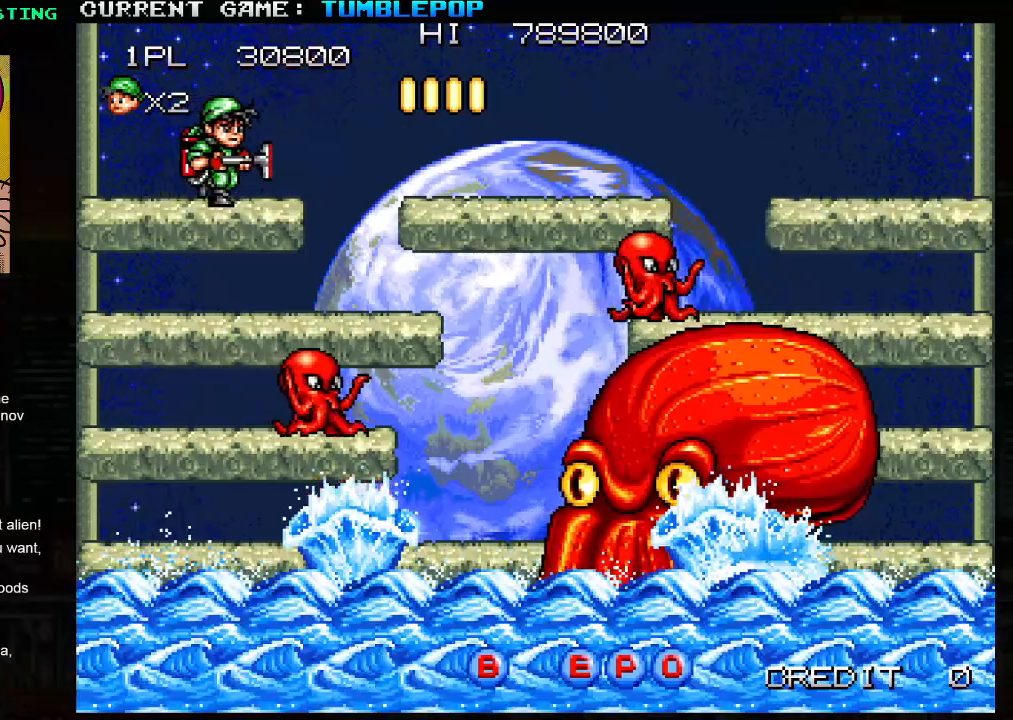
{"buttons": ["SQUARE"], "left_stick": "down", "events": [[17, "left_stick", "center"], [117, "left_stick", "down"], [217, "TRIANGLE", "down"], [333, "TRIANGLE", "up"]]}
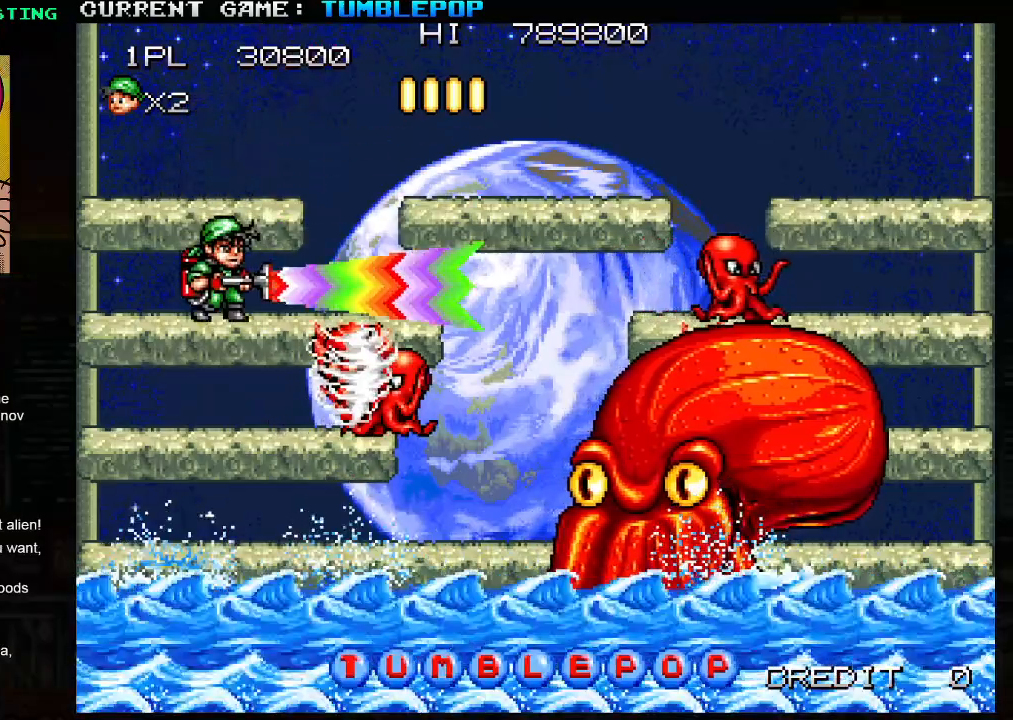
{"buttons": ["SQUARE"], "left_stick": "center", "events": [[150, "TRIANGLE", "down"], [300, "TRIANGLE", "up"], [417, "left_stick", "center"]]}
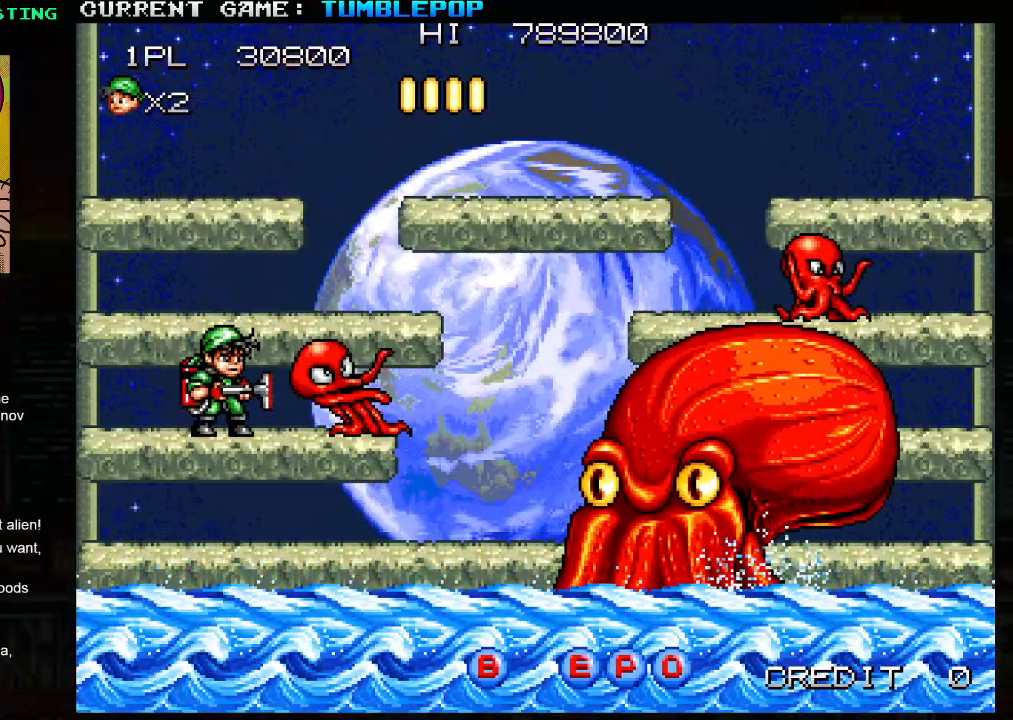
{"buttons": ["SQUARE"], "left_stick": "center", "events": []}
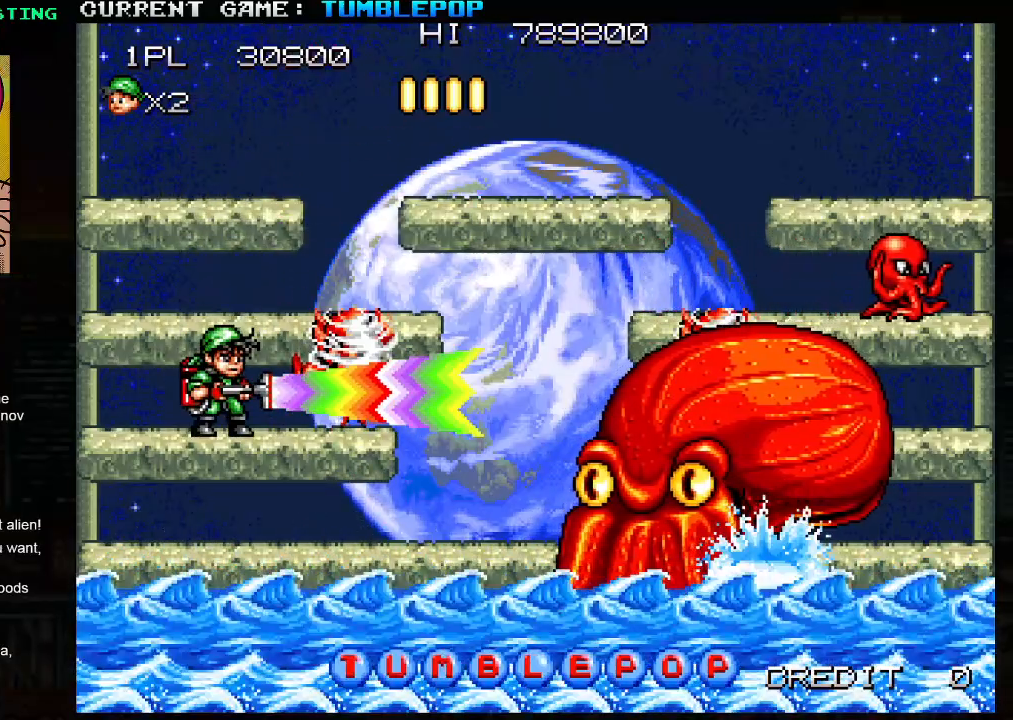
{"buttons": ["SQUARE"], "left_stick": "center", "events": [[400, "SQUARE", "up"], [450, "SQUARE", "down"]]}
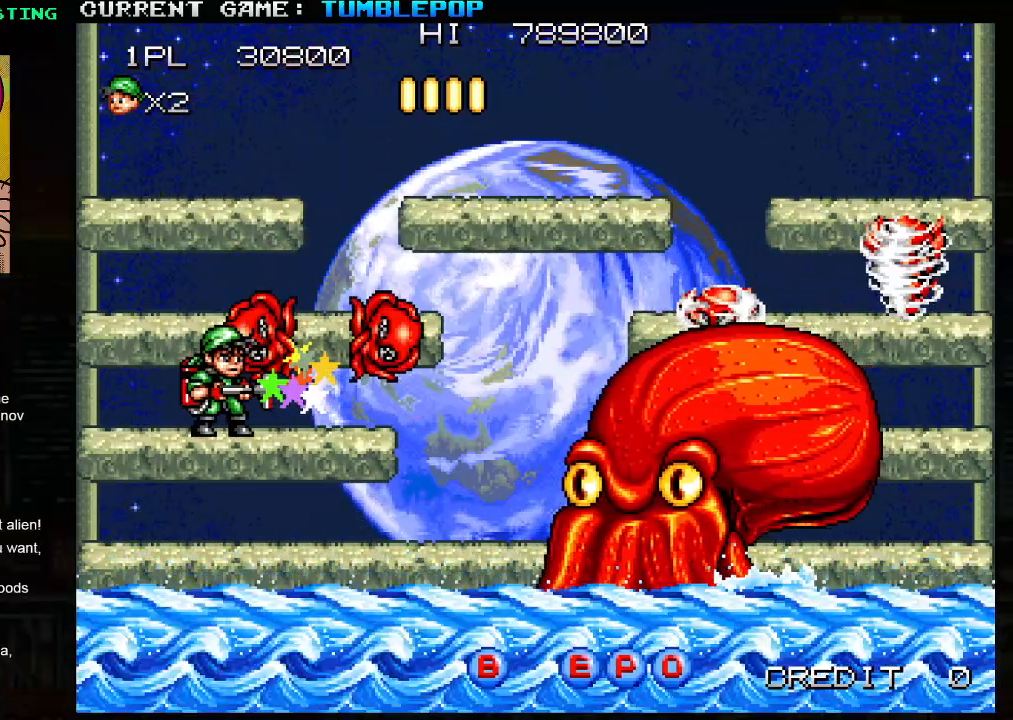
{"buttons": ["SQUARE"], "left_stick": "right", "events": [[367, "left_stick", "right"]]}
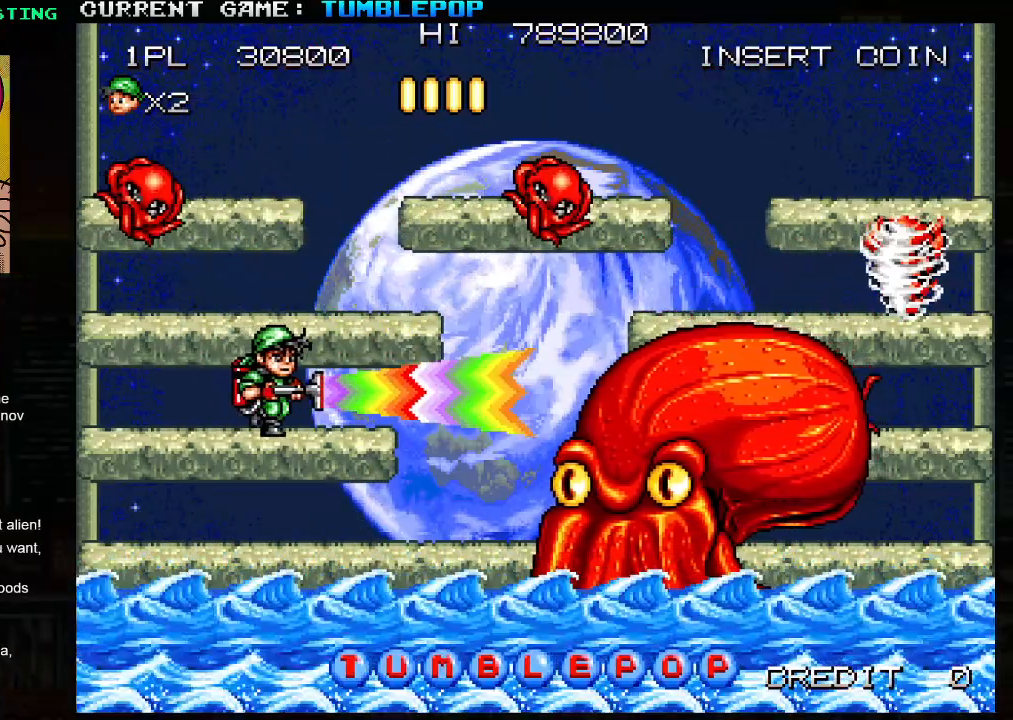
{"buttons": ["SQUARE"], "left_stick": "center", "events": [[150, "left_stick", "center"], [300, "TRIANGLE", "down"], [433, "TRIANGLE", "up"]]}
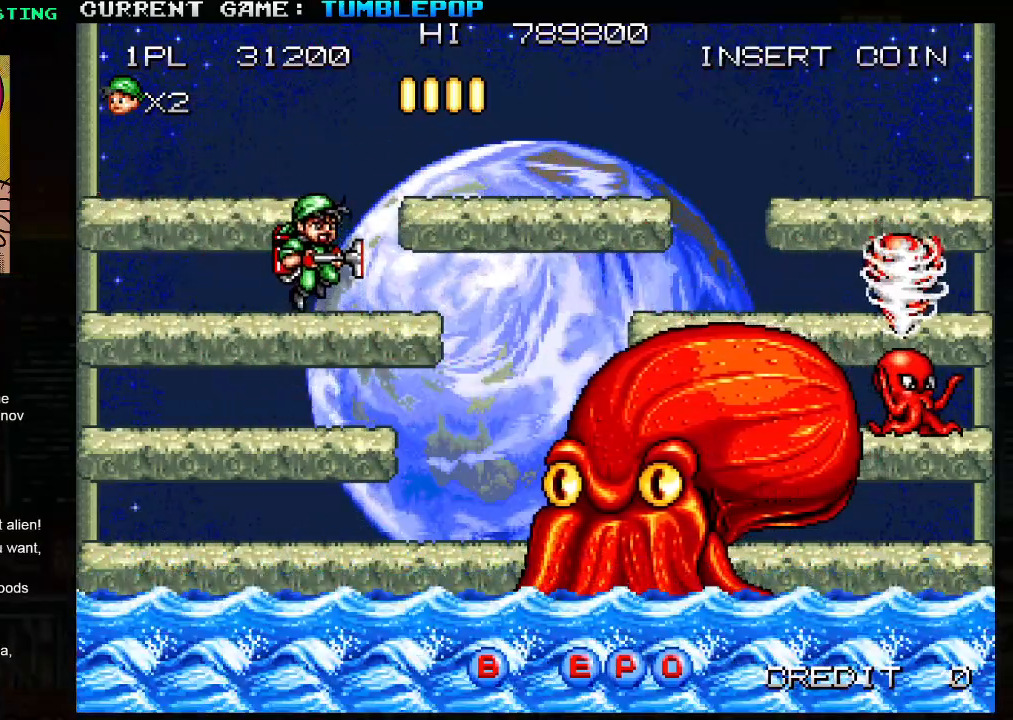
{"buttons": ["SQUARE"], "left_stick": "center", "events": []}
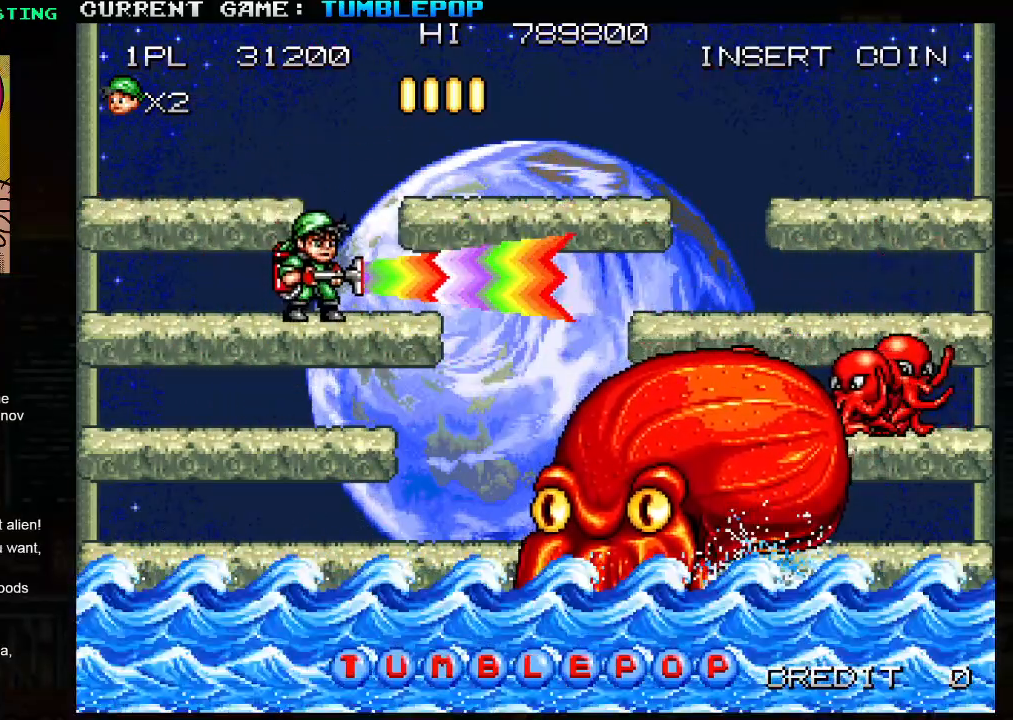
{"buttons": ["SQUARE"], "left_stick": "center", "events": []}
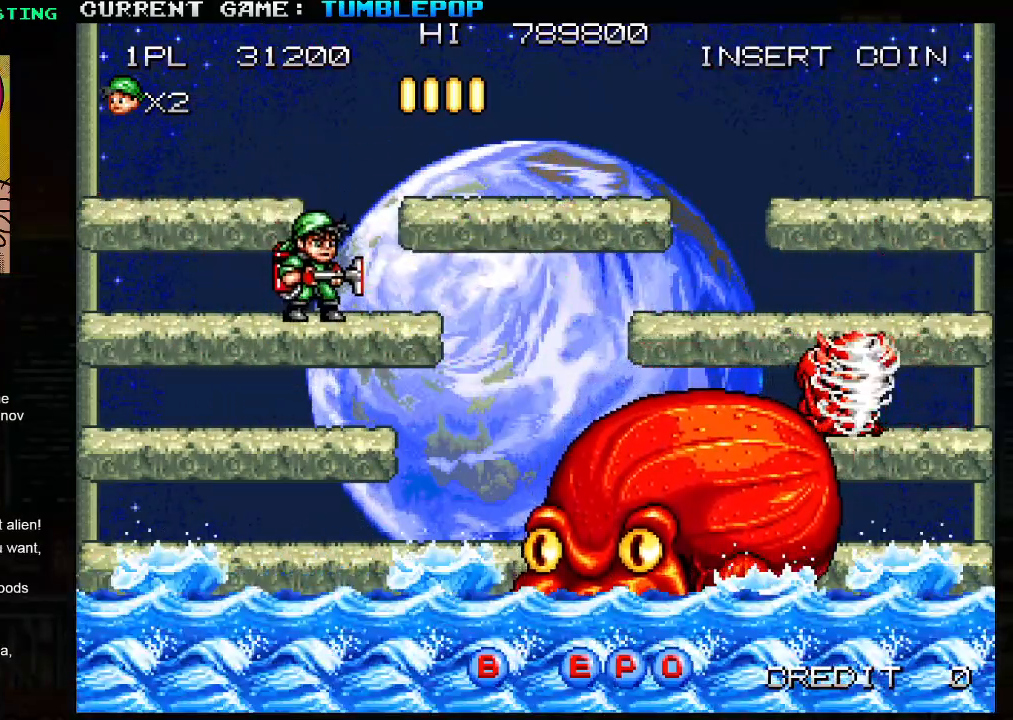
{"buttons": ["SQUARE"], "left_stick": "center", "events": []}
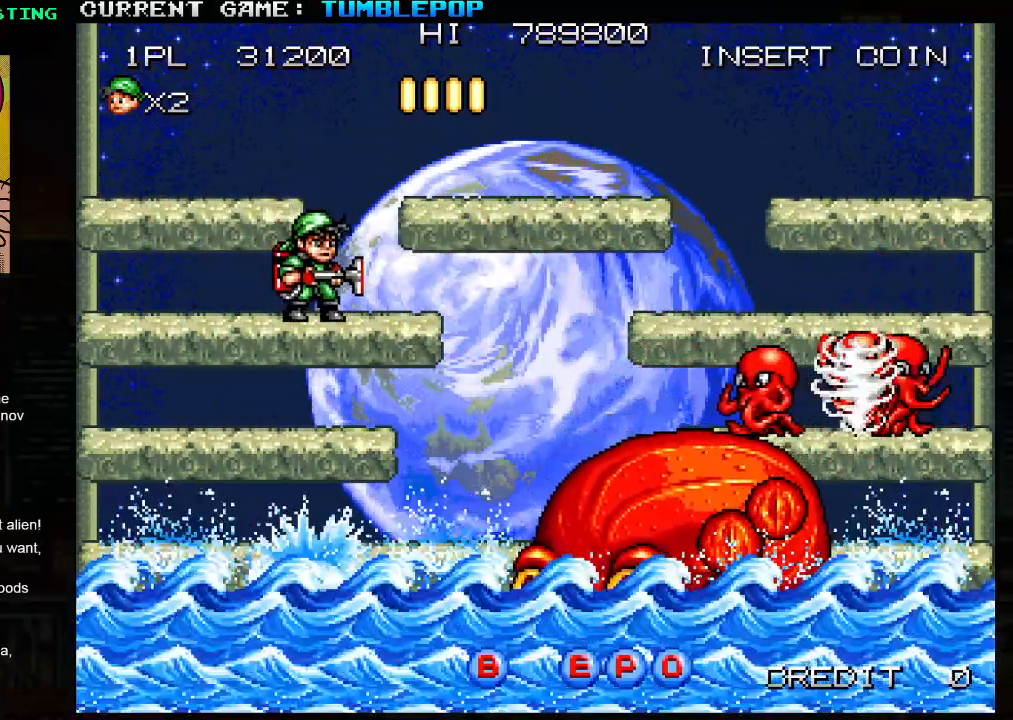
{"buttons": ["SQUARE"], "left_stick": "center", "events": [[267, "left_stick", "left"], [367, "left_stick", "center"]]}
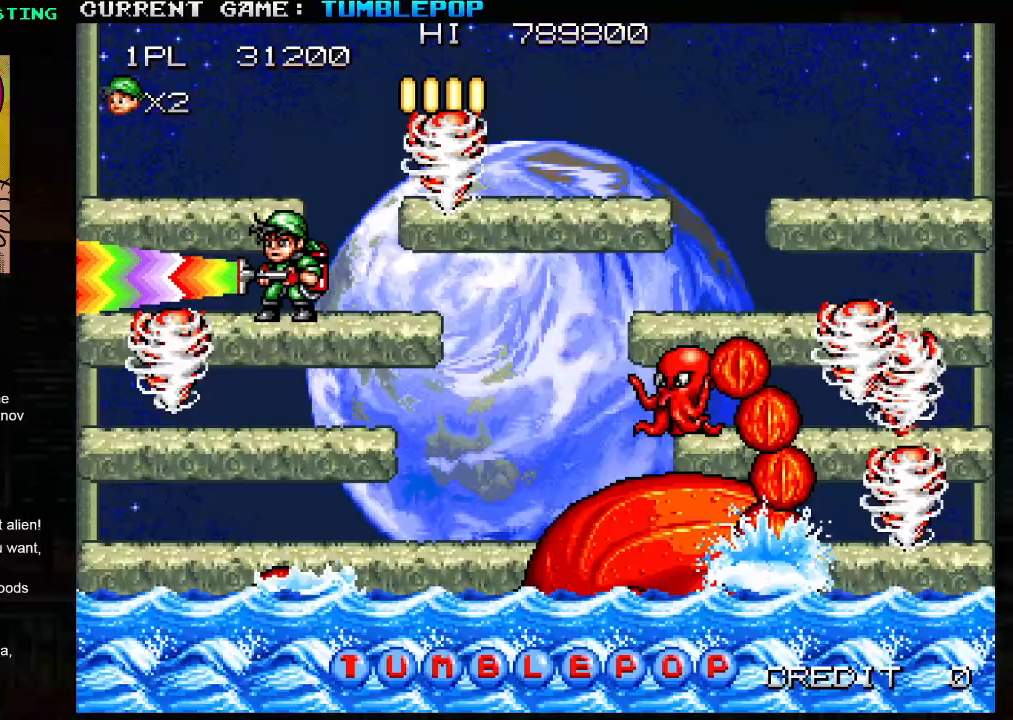
{"buttons": ["SQUARE"], "left_stick": "center", "events": [[183, "left_stick", "down"], [267, "TRIANGLE", "down"], [433, "TRIANGLE", "up"], [467, "left_stick", "center"]]}
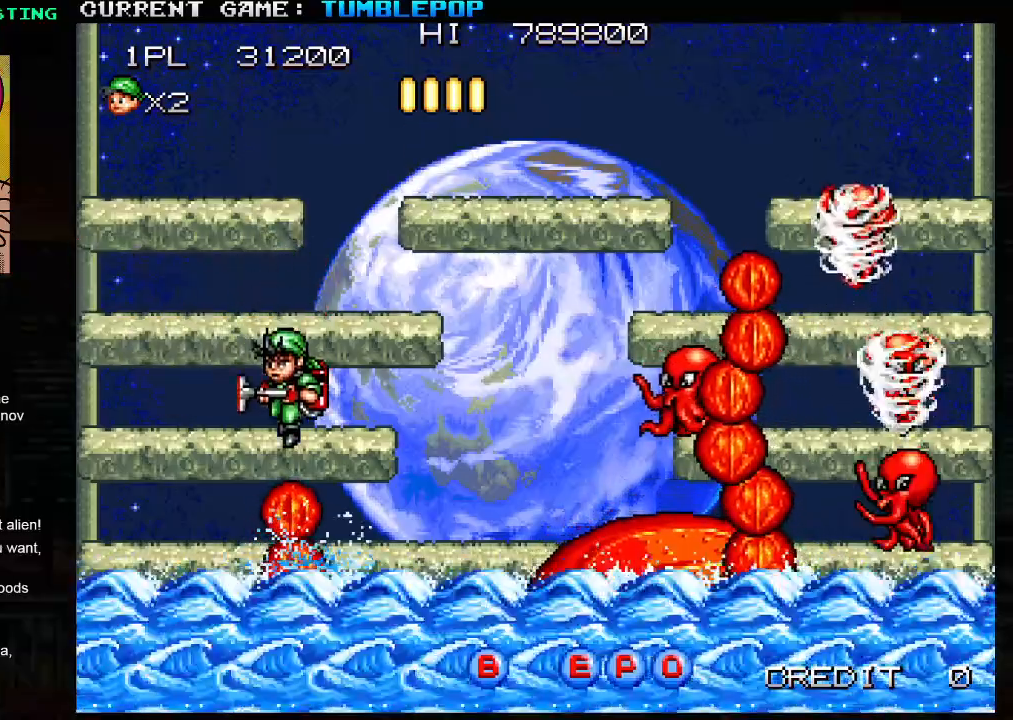
{"buttons": ["SQUARE"], "left_stick": "right", "events": [[117, "TRIANGLE", "down"], [283, "TRIANGLE", "up"], [383, "left_stick", "right"]]}
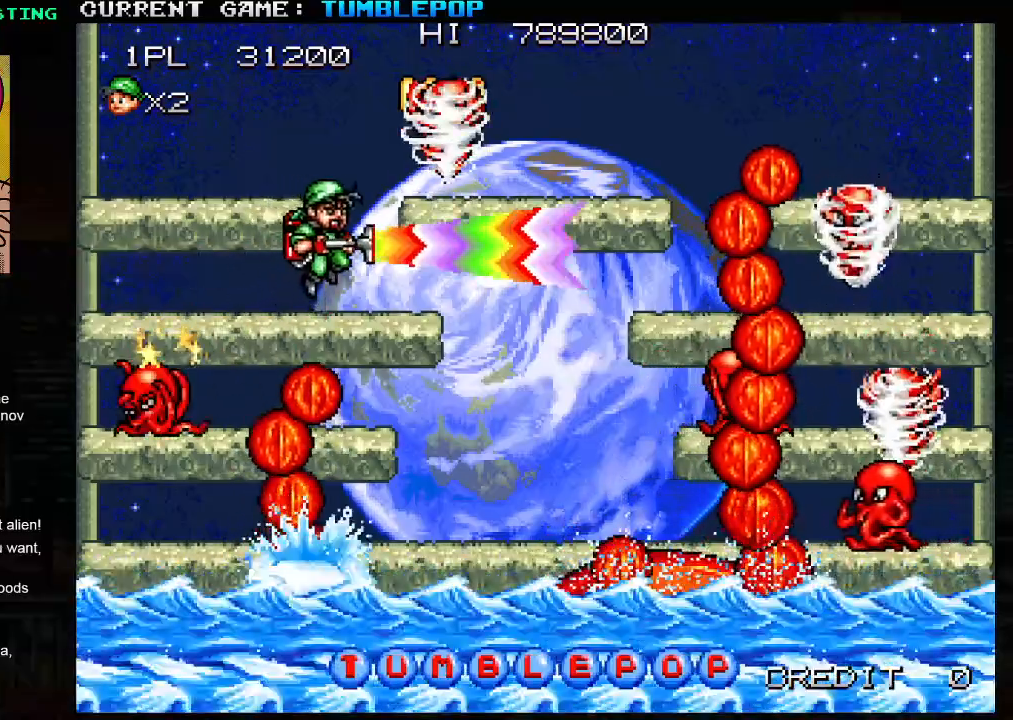
{"buttons": ["SQUARE"], "left_stick": "left", "events": [[133, "left_stick", "center"], [267, "TRIANGLE", "down"], [317, "left_stick", "left"], [450, "TRIANGLE", "up"]]}